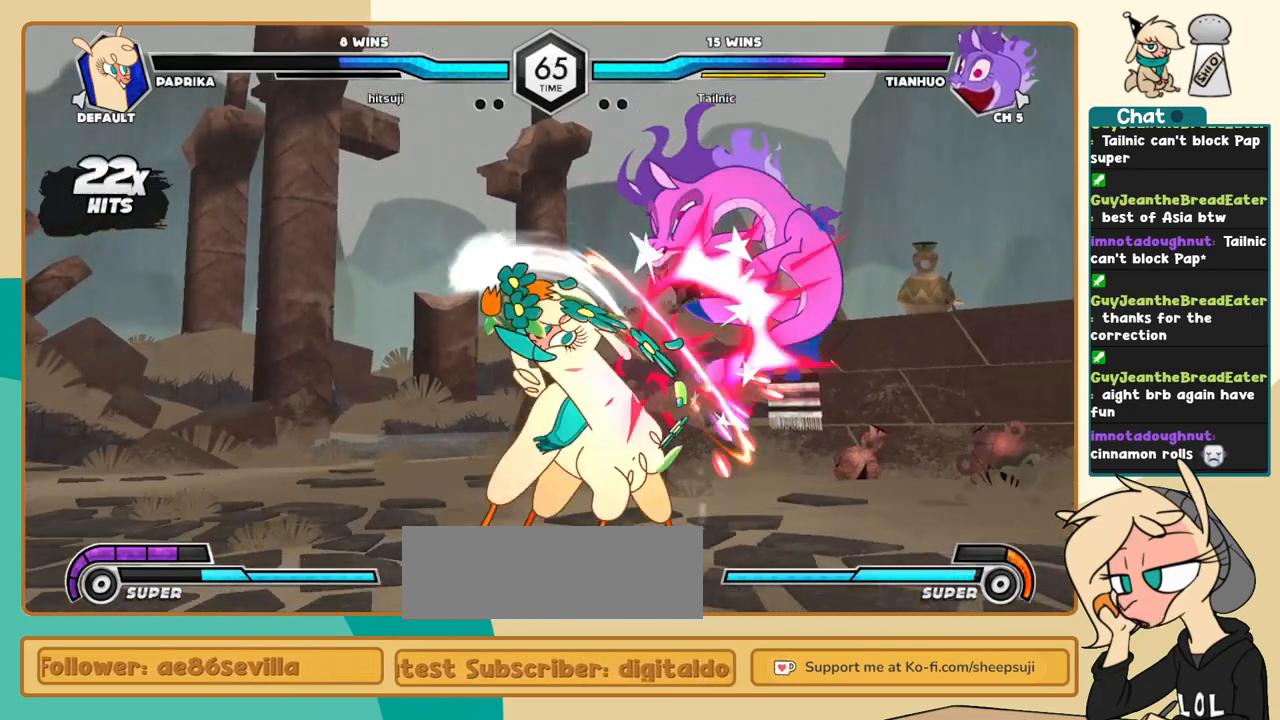
Gameplay with keyboard; each line is a JSON object with the keys held at the frame after it. "events" lists presses ("down") and releases ("up") of "a", "c", "d", "i", "j", "k", "l", "s", "x" and "z" between this image and that frame as [ms after this image, input, new state], when the widget could be followed in between. No other keys are recorded. Mouse input is not recorded.
{"keys": [], "events": [[267, "i", "down"], [317, "i", "up"], [317, "l", "up"], [367, "s", "down"], [417, "s", "up"]]}
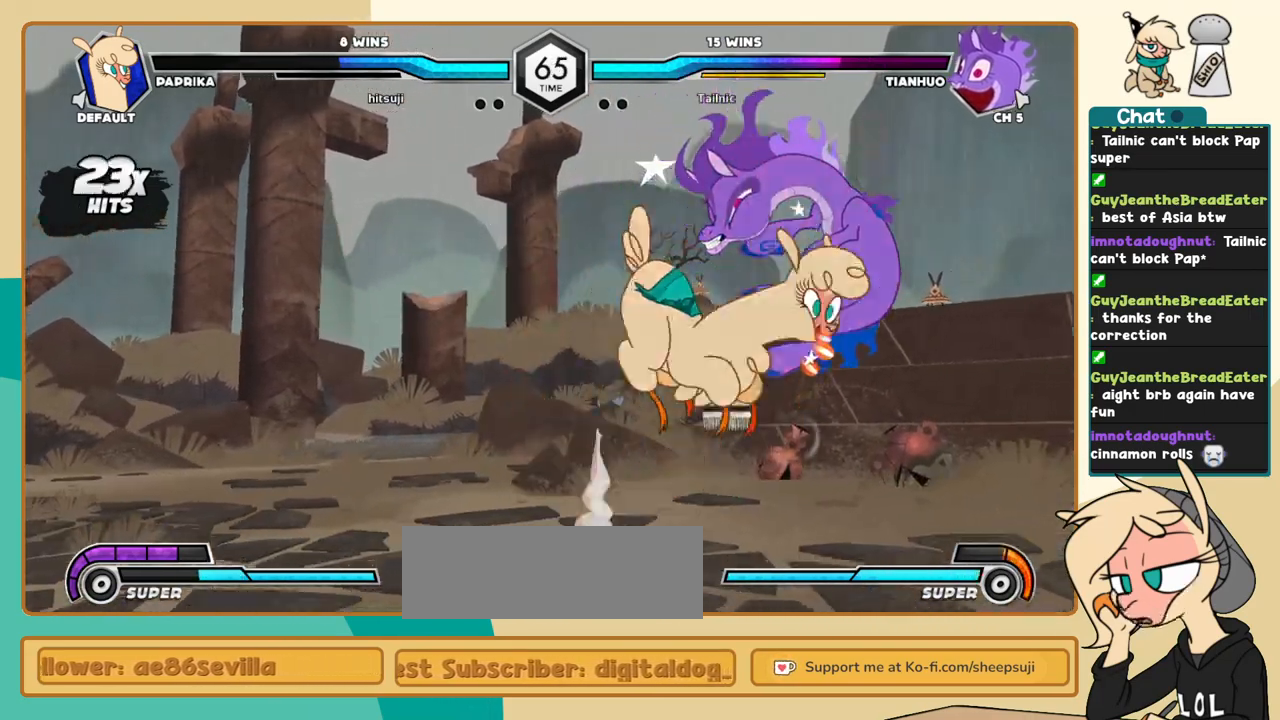
{"keys": ["j", "k"], "events": [[50, "c", "down"], [150, "c", "up"], [333, "j", "down"], [433, "k", "down"]]}
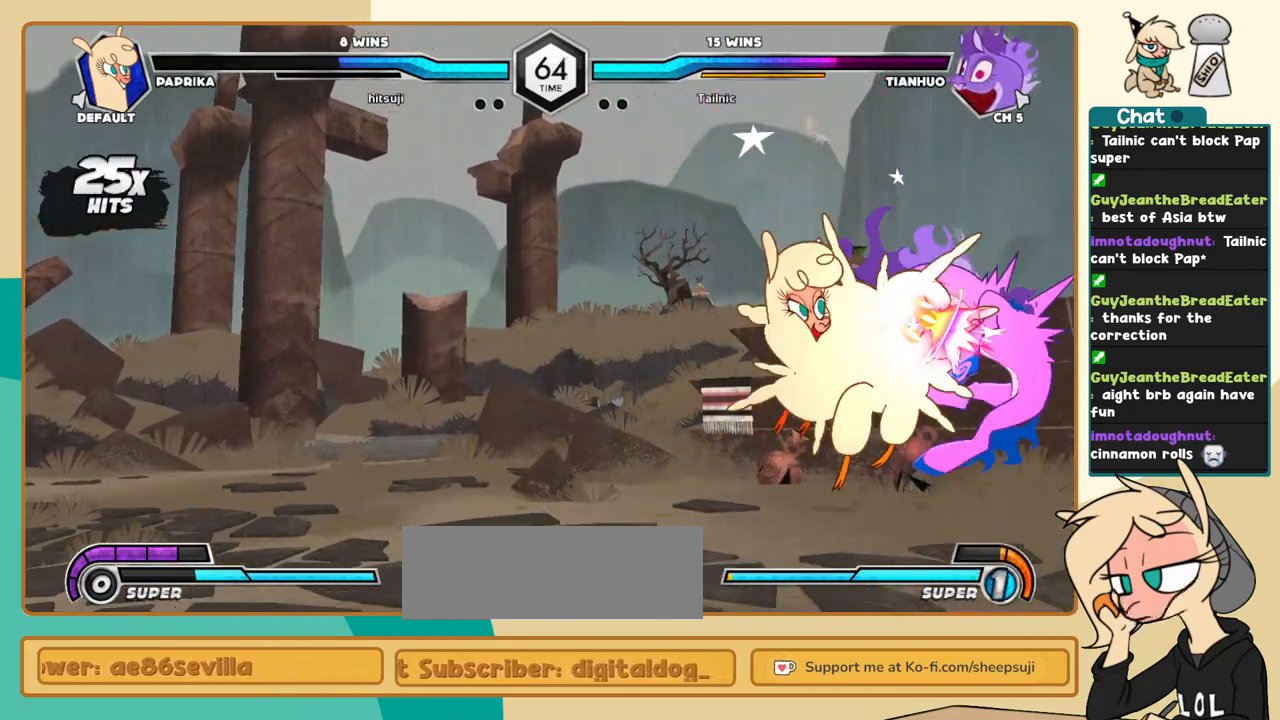
{"keys": ["j", "k", "s"], "events": [[500, "s", "down"]]}
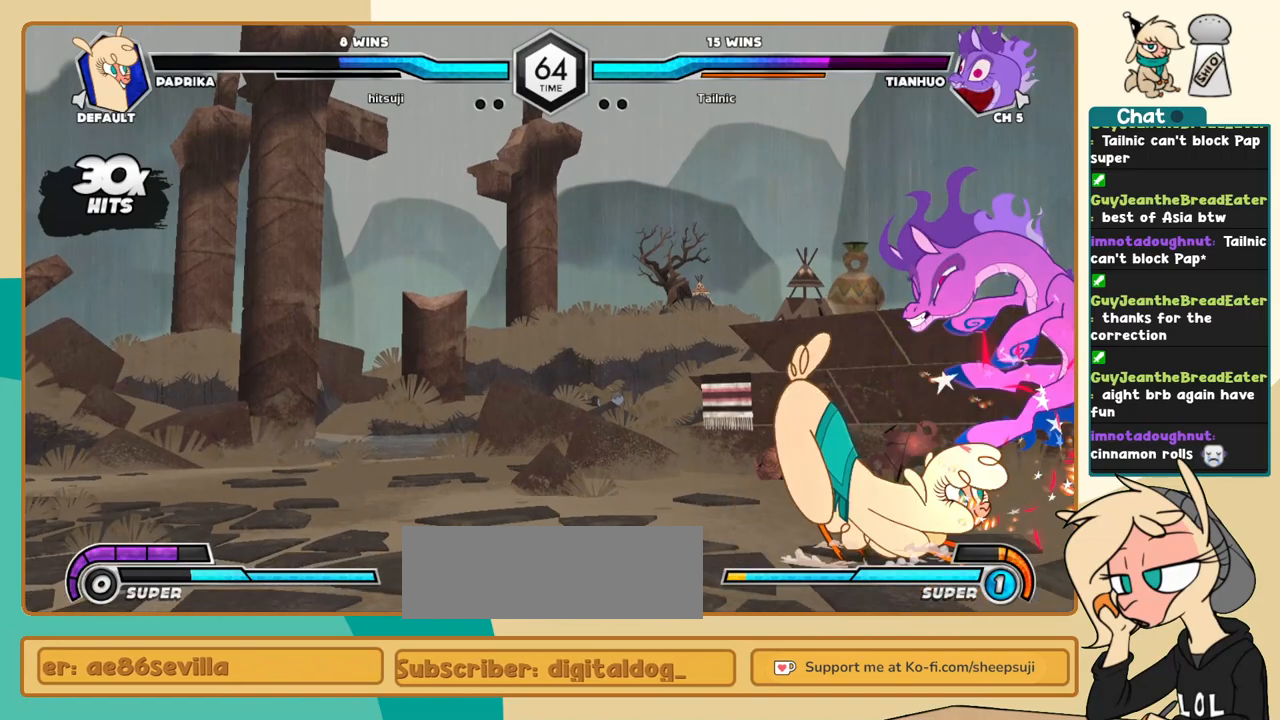
{"keys": [], "events": [[133, "s", "up"], [183, "l", "down"], [233, "j", "up"], [233, "k", "up"], [317, "a", "down"], [367, "a", "up"], [467, "l", "up"]]}
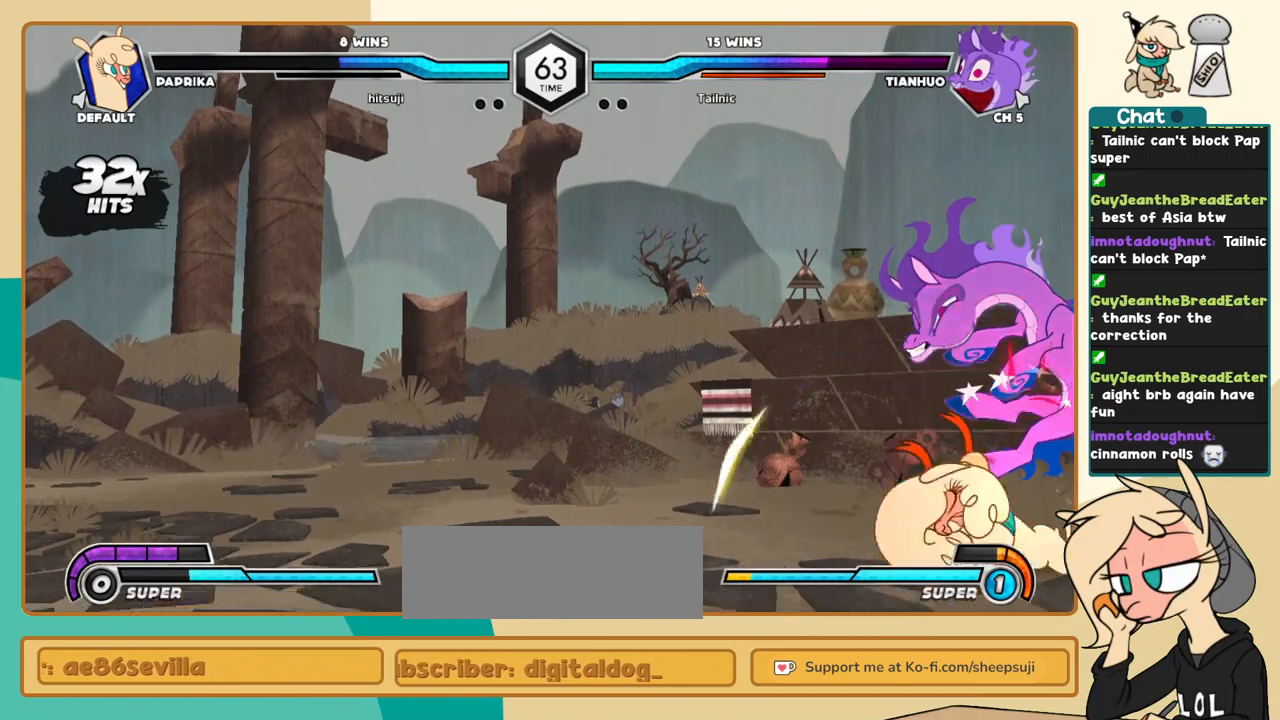
{"keys": [], "events": [[200, "i", "down"], [200, "j", "down"], [283, "i", "up"], [283, "j", "up"]]}
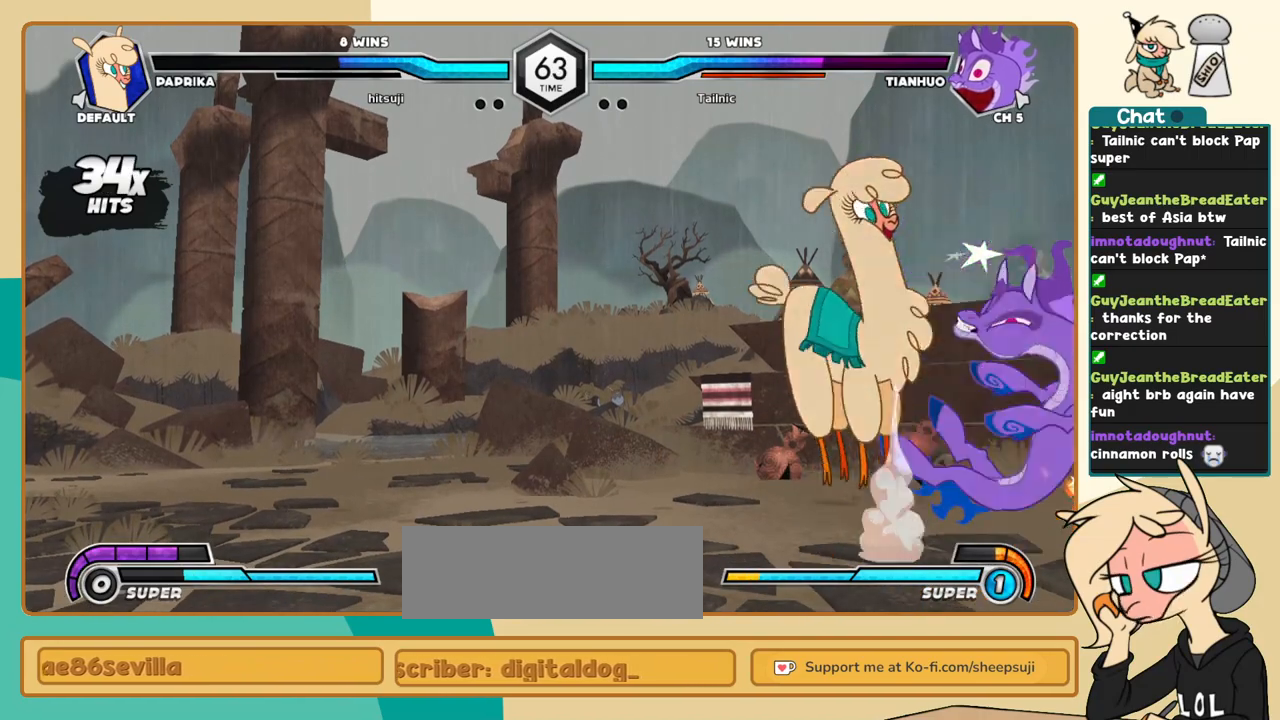
{"keys": [], "events": [[117, "k", "down"], [300, "z", "down"], [350, "z", "up"], [400, "k", "up"]]}
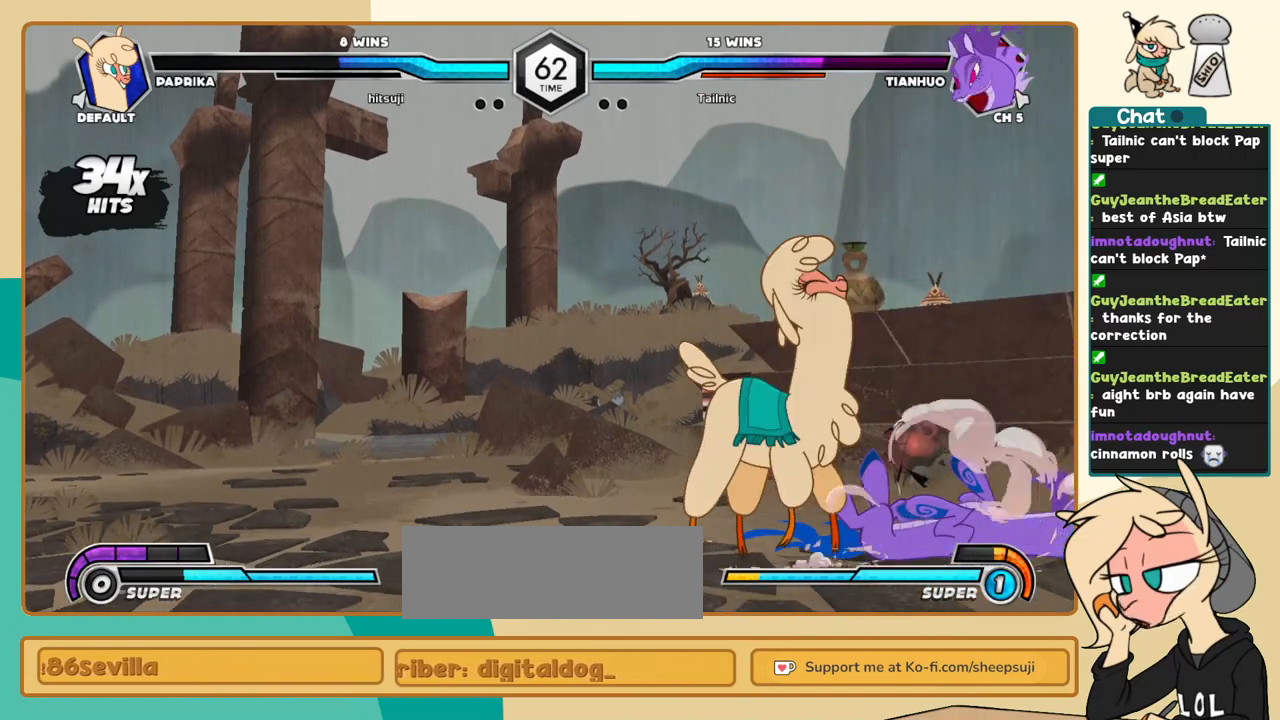
{"keys": ["j"], "events": [[367, "j", "down"]]}
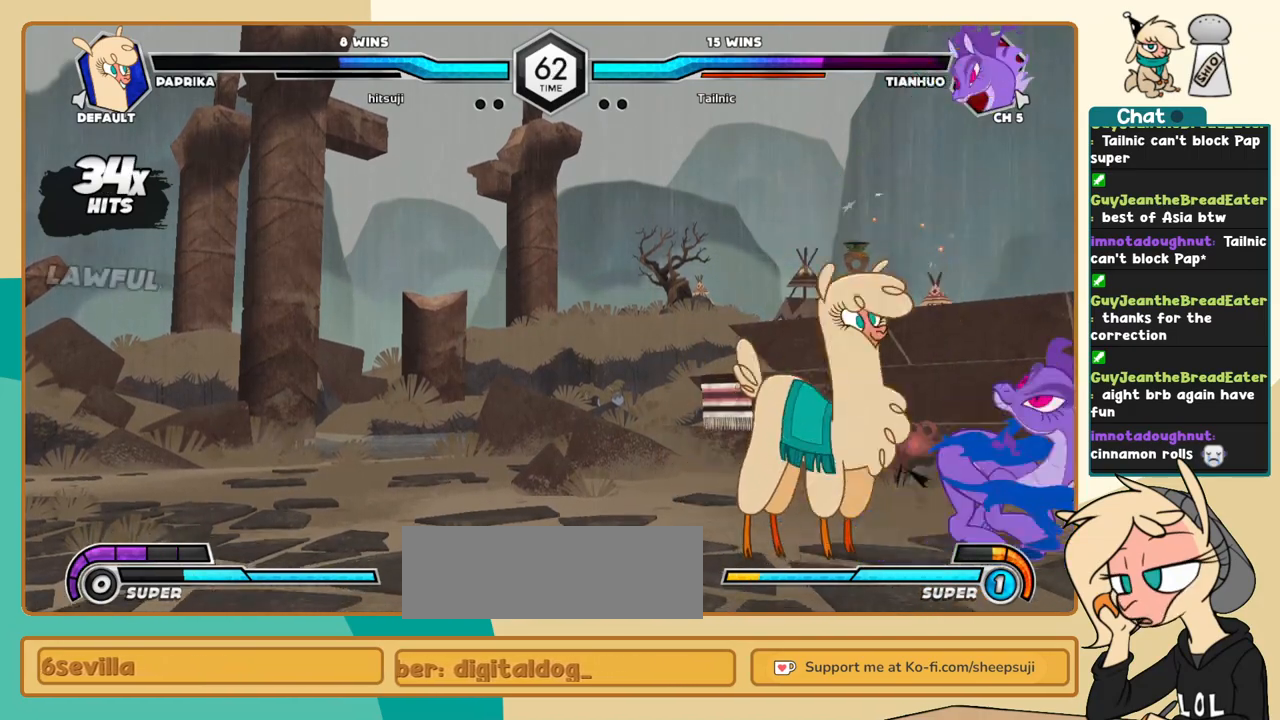
{"keys": ["j", "k"], "events": [[17, "k", "down"], [100, "a", "down"], [200, "a", "up"], [283, "c", "down"], [333, "c", "up"]]}
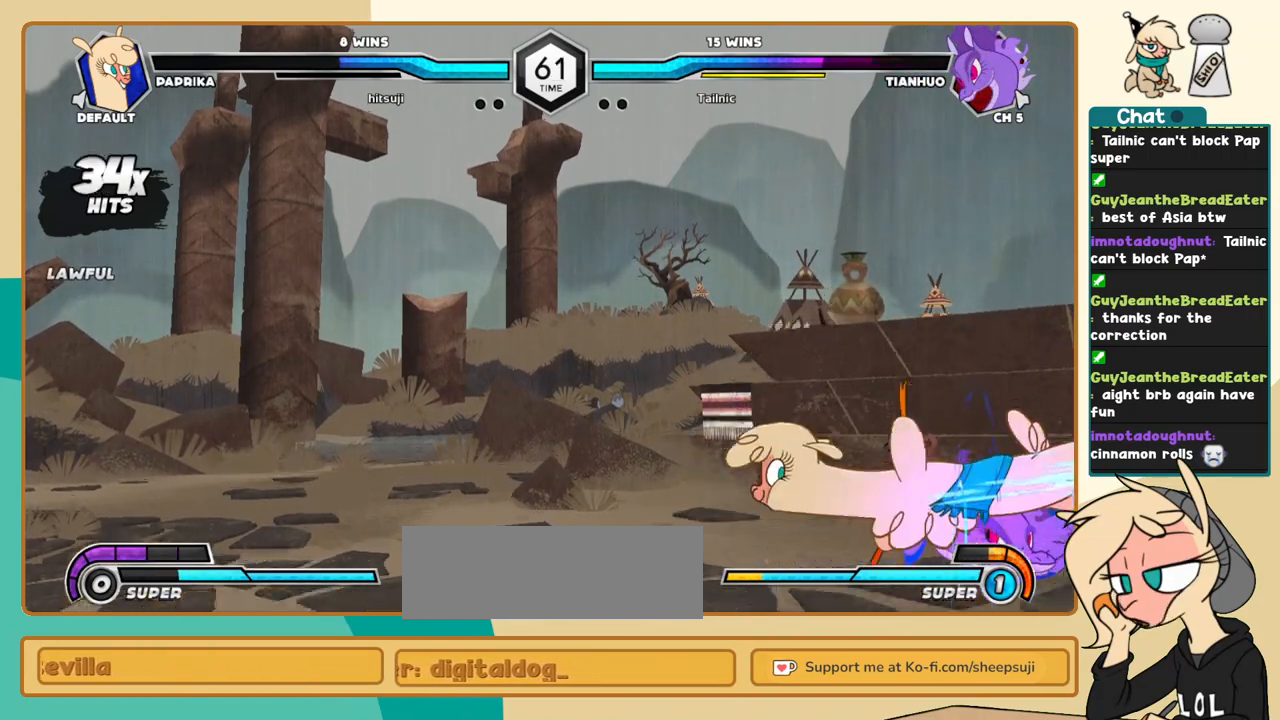
{"keys": [], "events": [[117, "k", "up"], [167, "j", "up"], [450, "l", "down"], [500, "l", "up"]]}
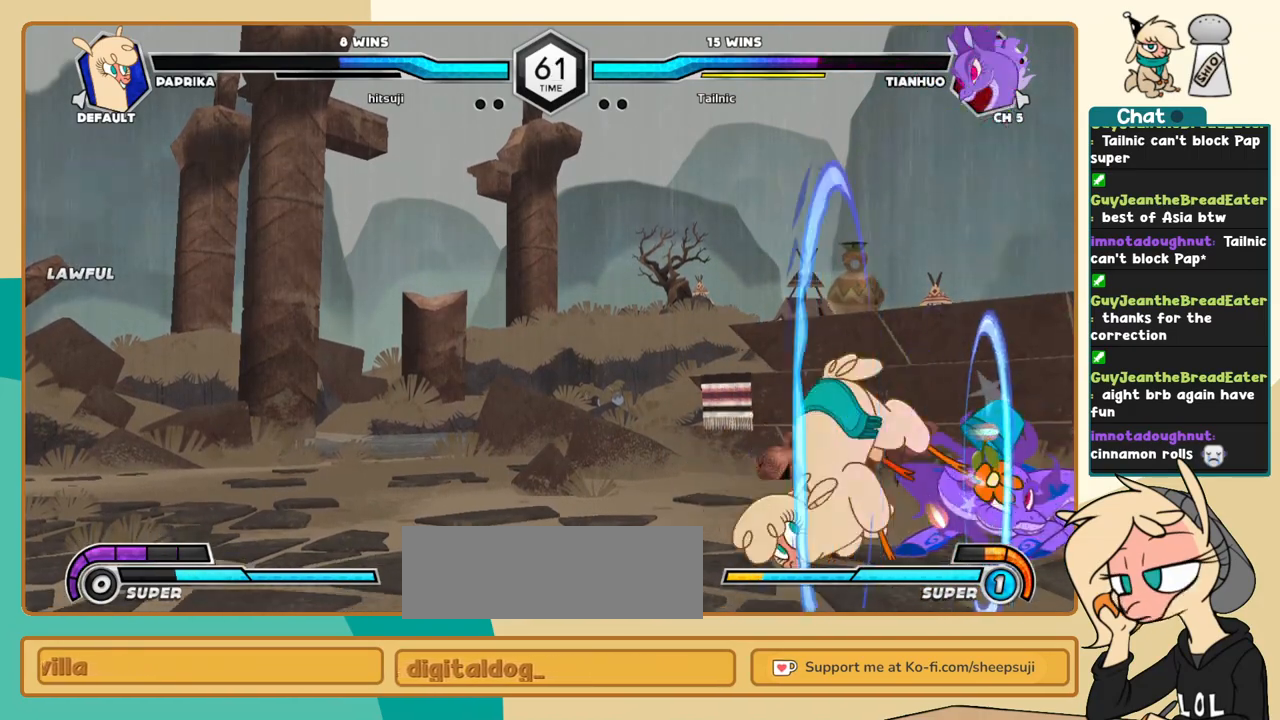
{"keys": [], "events": [[83, "l", "down"], [233, "i", "down"], [317, "i", "up"], [317, "l", "up"]]}
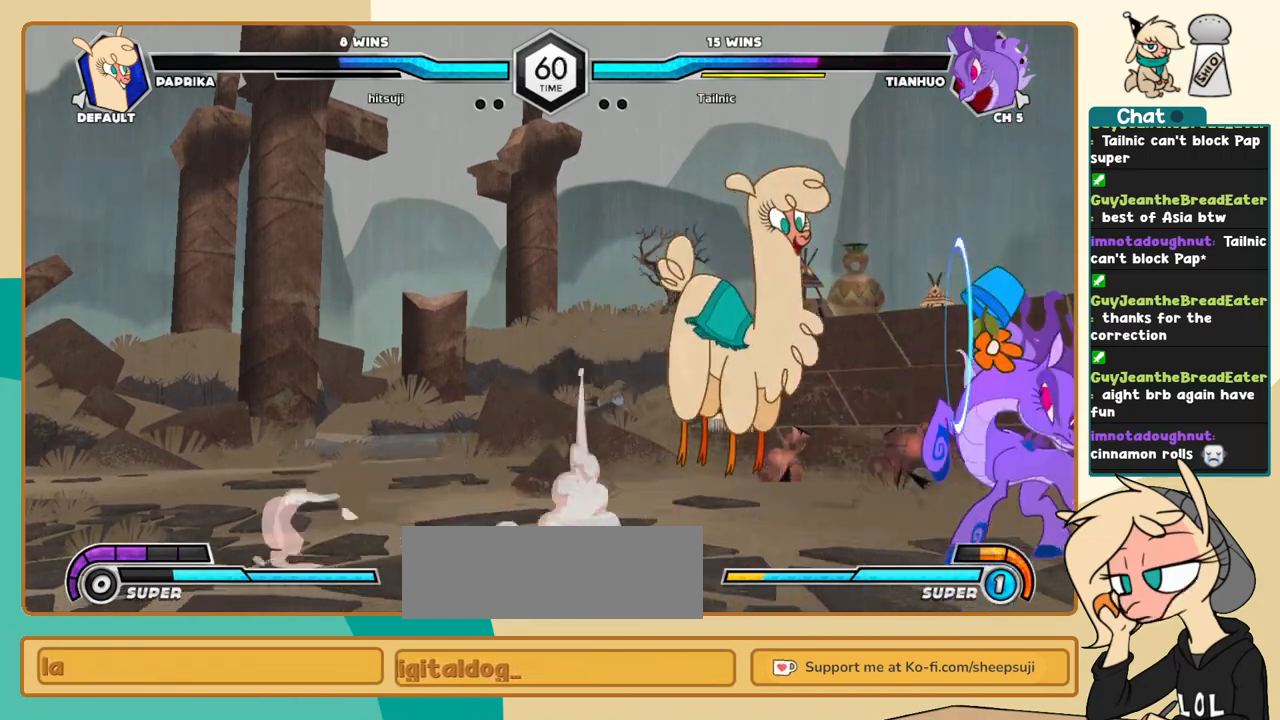
{"keys": [], "events": [[250, "i", "down"], [250, "l", "down"], [333, "i", "up"], [333, "l", "up"]]}
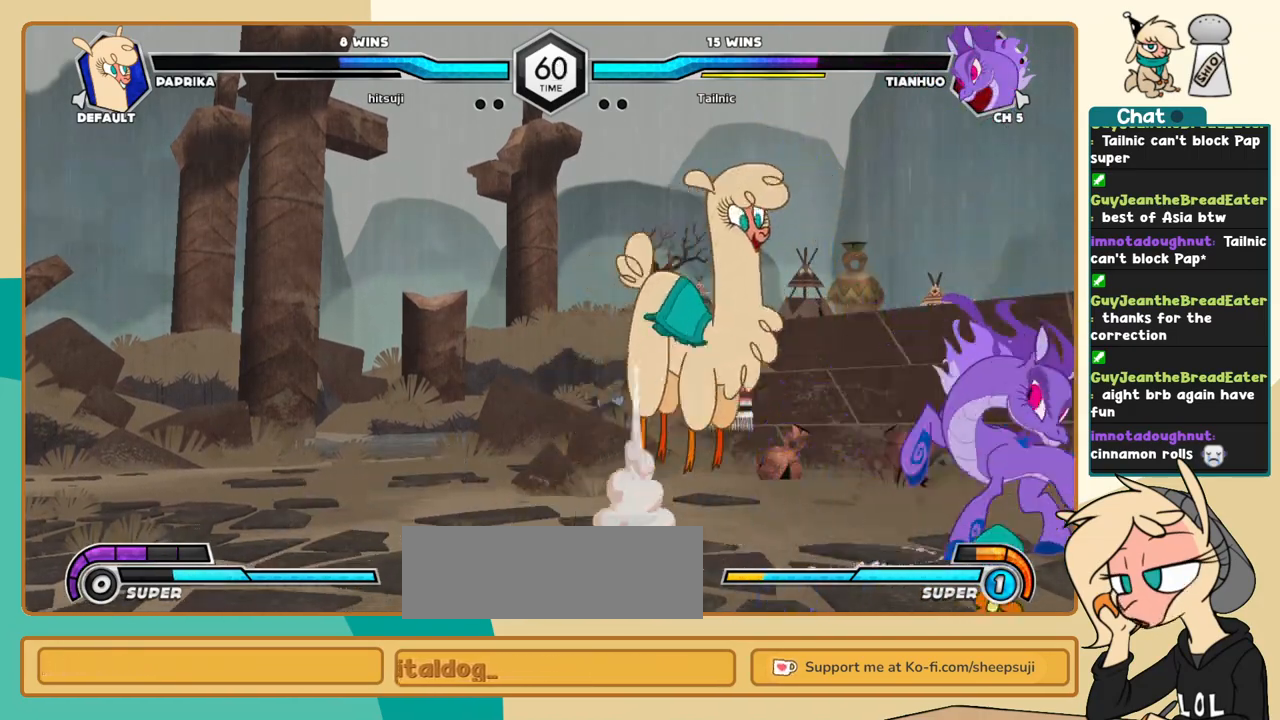
{"keys": ["j", "k"], "events": [[167, "a", "down"], [217, "a", "up"], [300, "j", "down"], [300, "k", "down"], [350, "a", "down"], [450, "a", "up"]]}
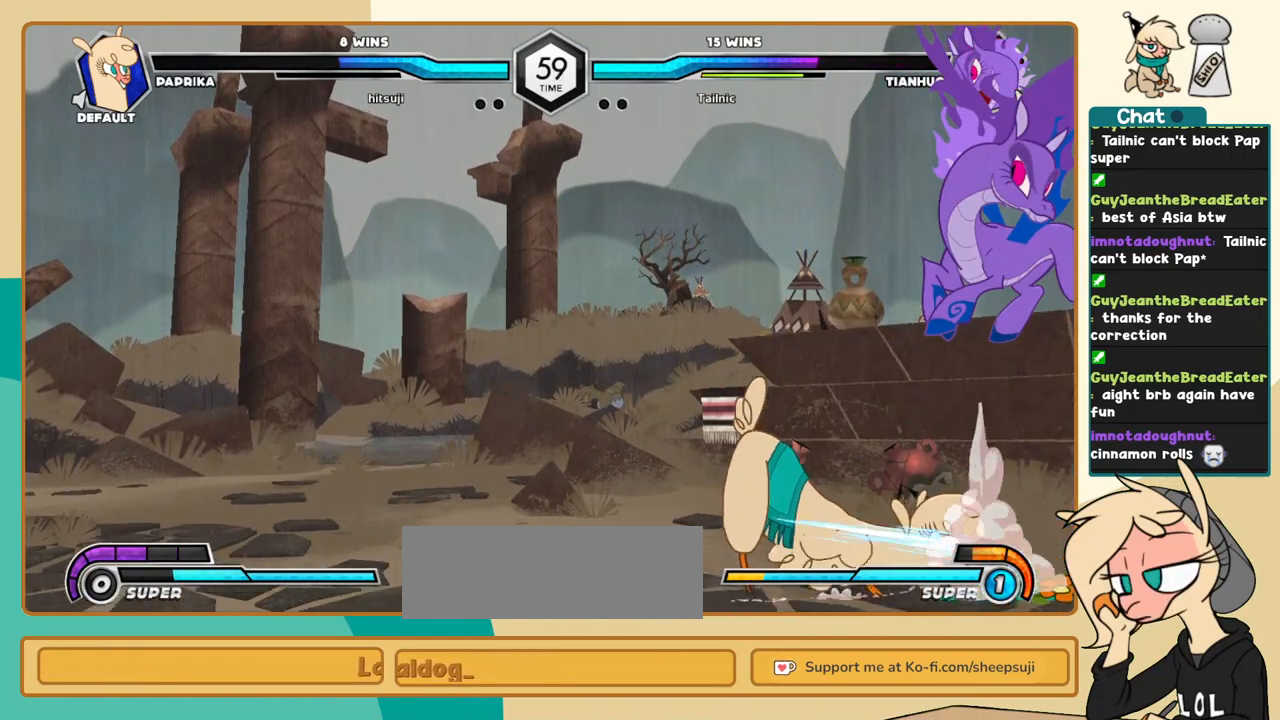
{"keys": ["j"], "events": [[33, "k", "up"]]}
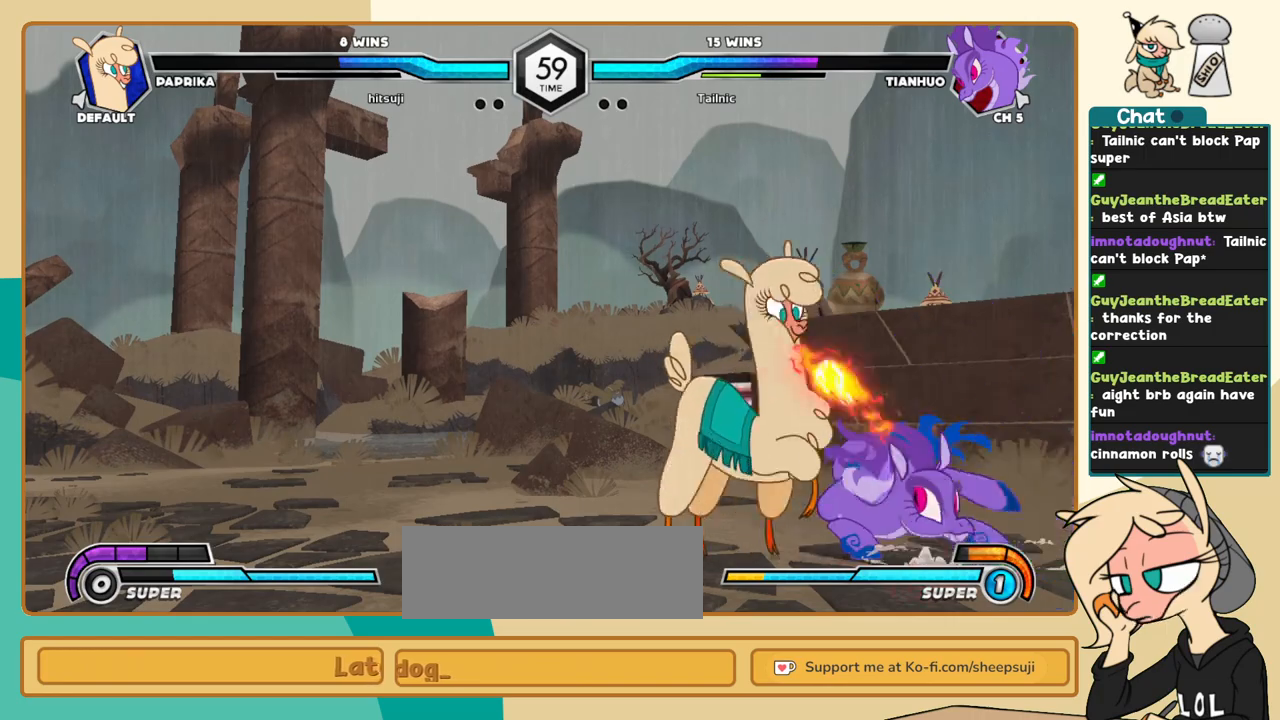
{"keys": ["j", "k"], "events": [[333, "k", "down"]]}
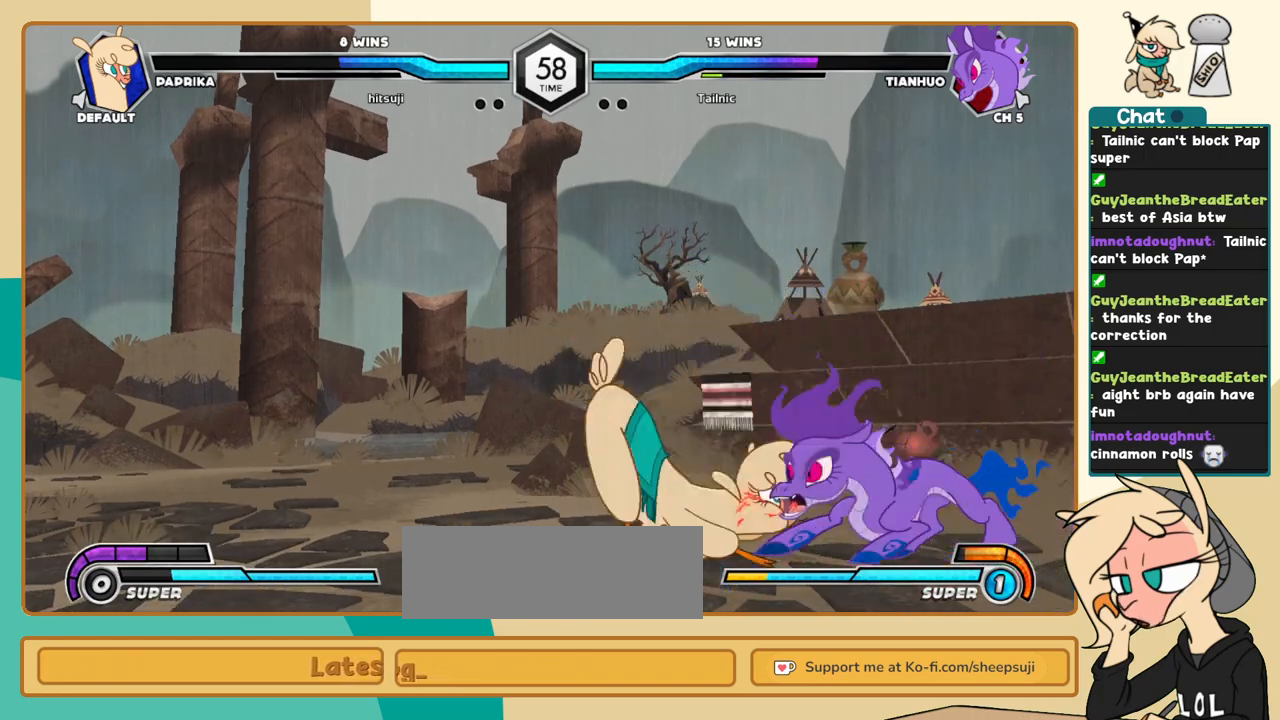
{"keys": ["j", "k"], "events": []}
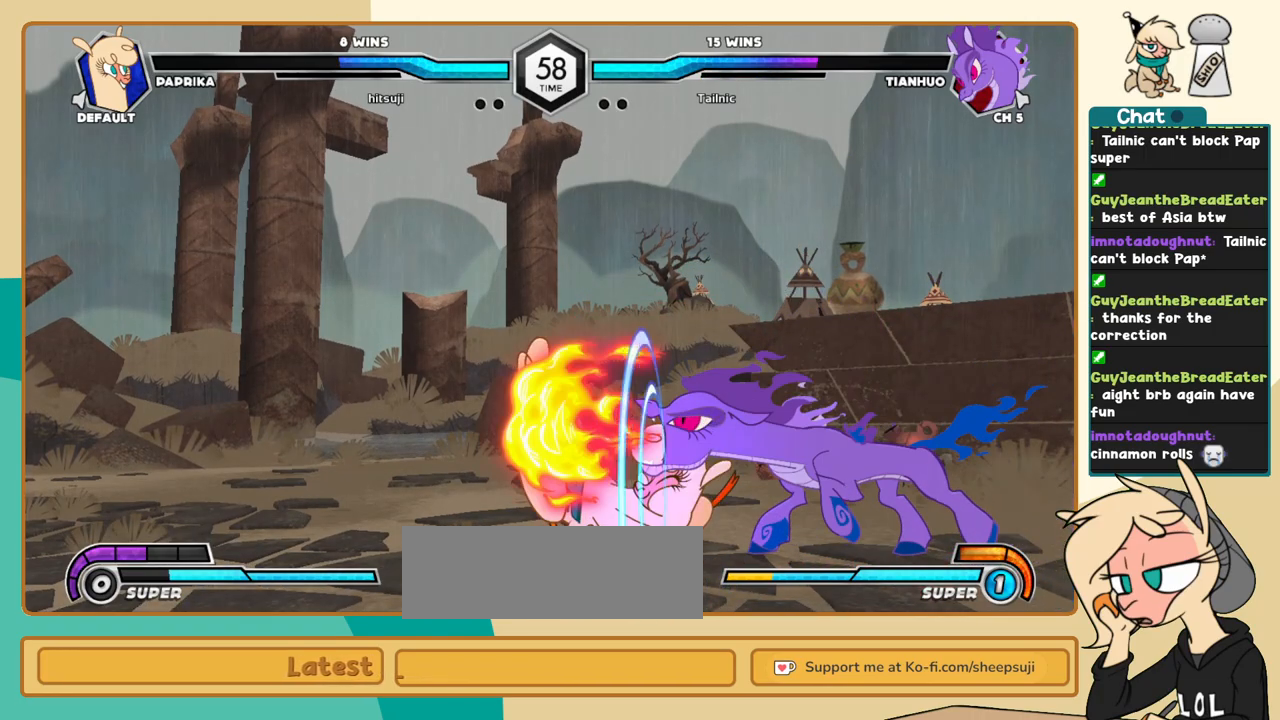
{"keys": ["j", "k"], "events": []}
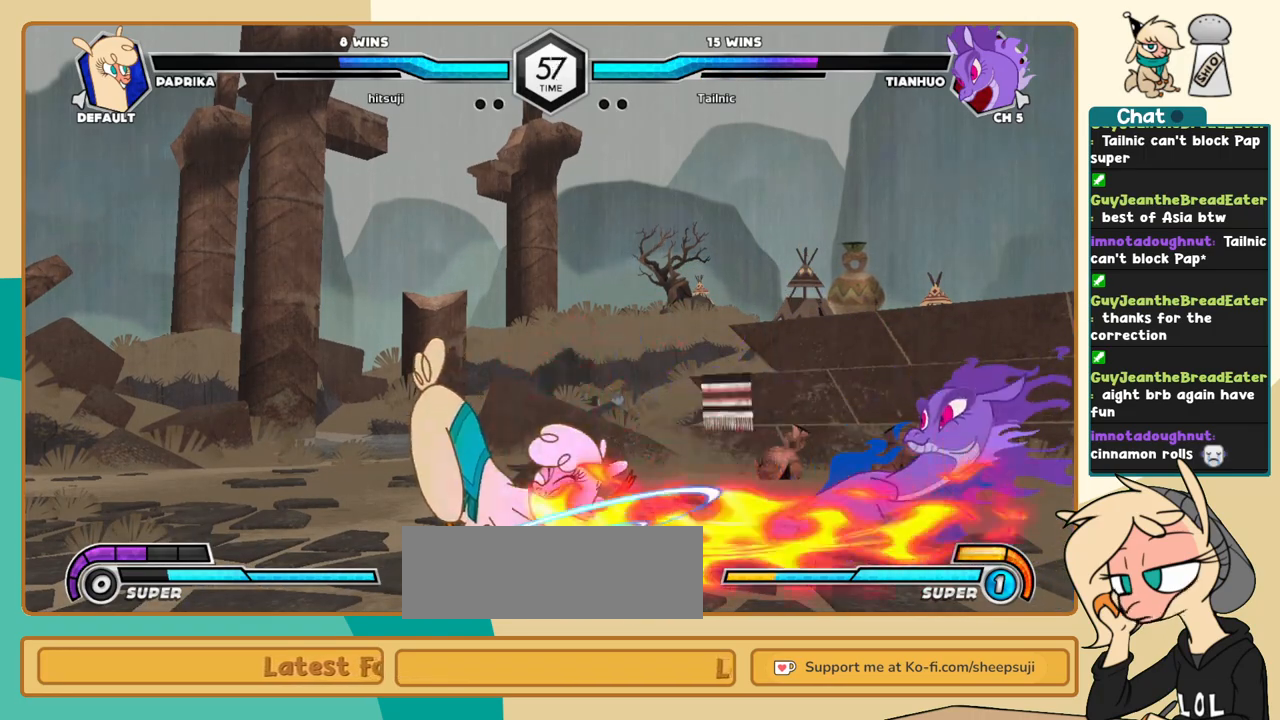
{"keys": ["j"], "events": [[200, "j", "up"], [200, "k", "up"], [283, "j", "down"], [383, "j", "up"], [483, "j", "down"]]}
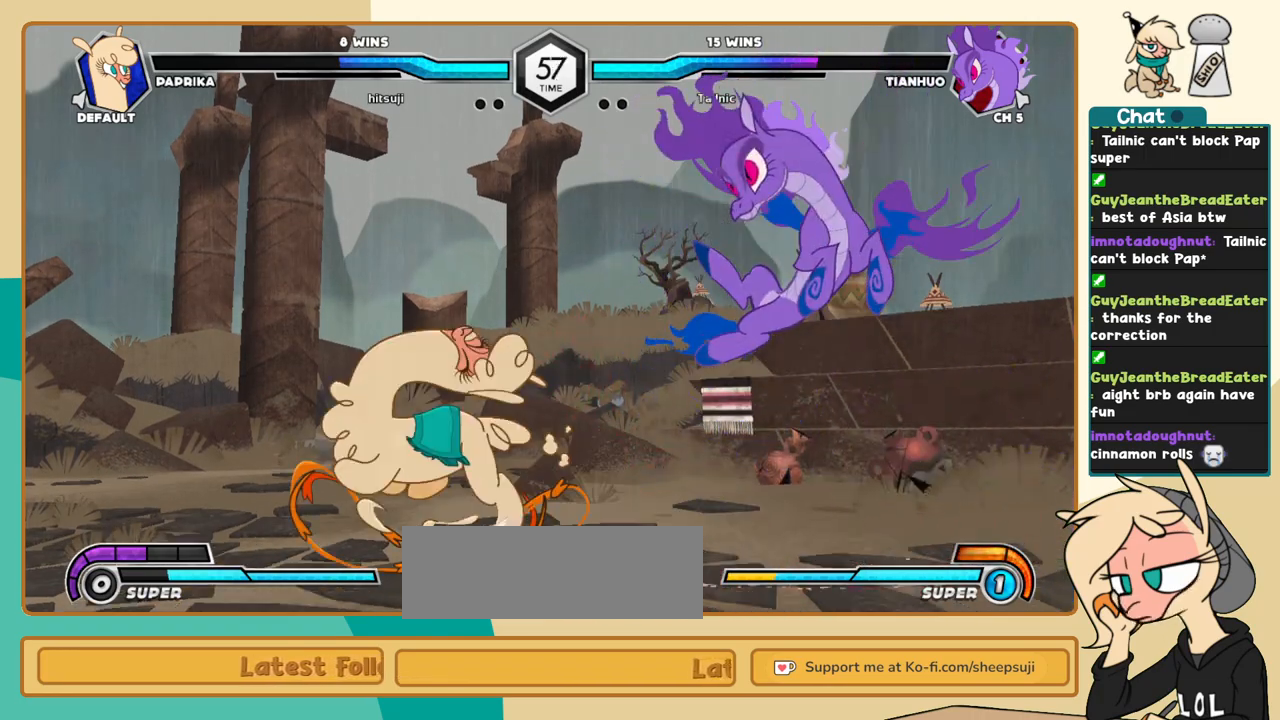
{"keys": [], "events": [[300, "j", "up"], [400, "l", "down"], [500, "l", "up"]]}
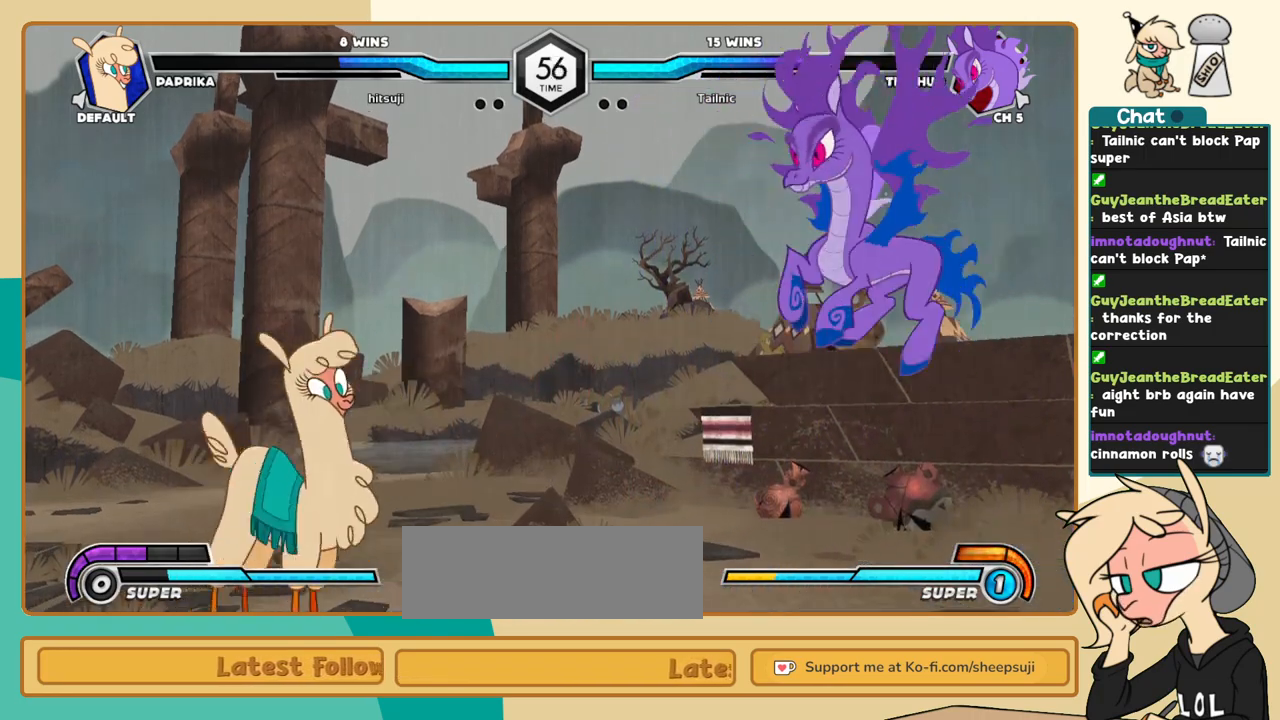
{"keys": ["j"], "events": [[167, "j", "down"], [283, "j", "up"], [317, "j", "down"]]}
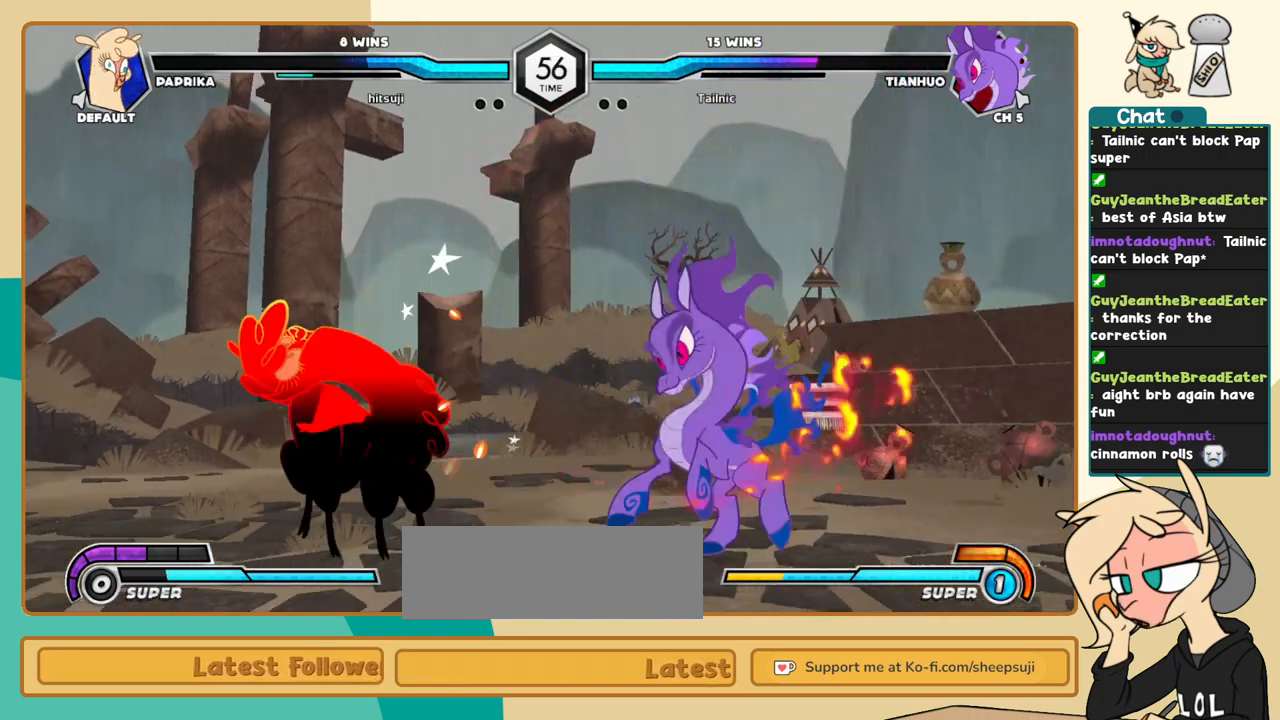
{"keys": ["l"], "events": [[17, "s", "down"], [100, "s", "up"], [483, "j", "up"], [483, "l", "down"]]}
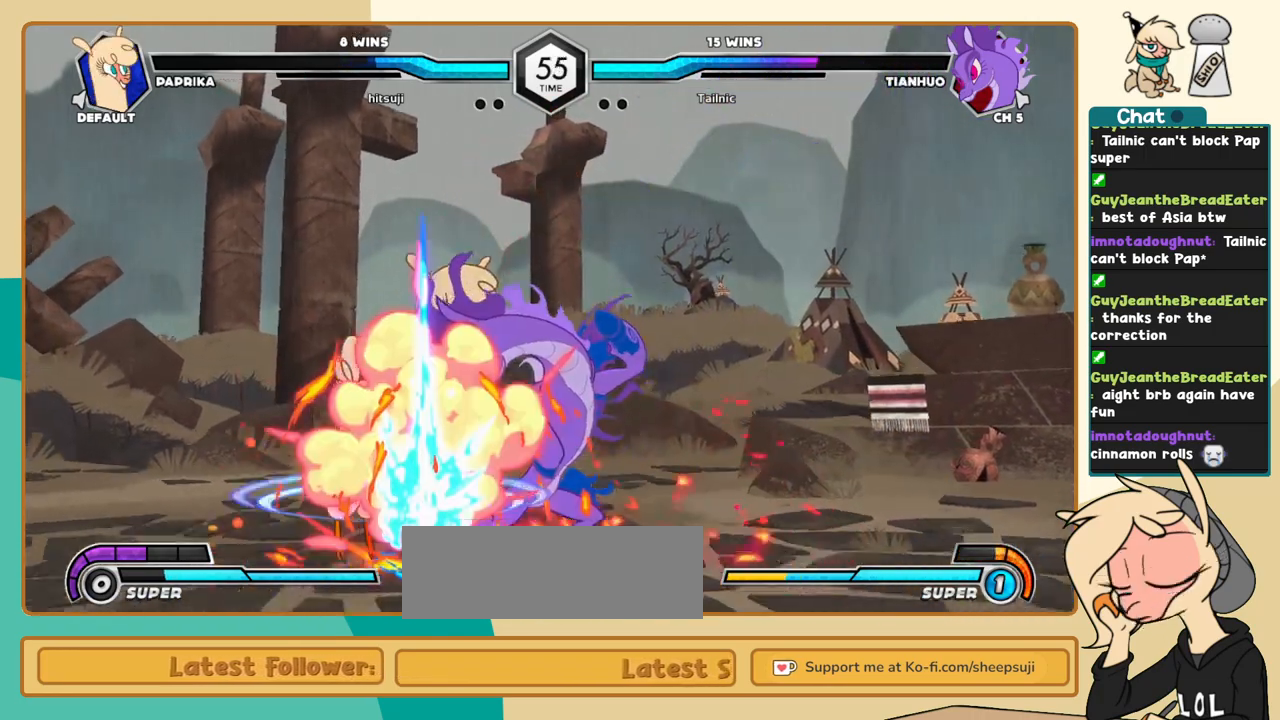
{"keys": ["j", "k"], "events": [[217, "j", "down"], [217, "l", "up"], [350, "k", "down"]]}
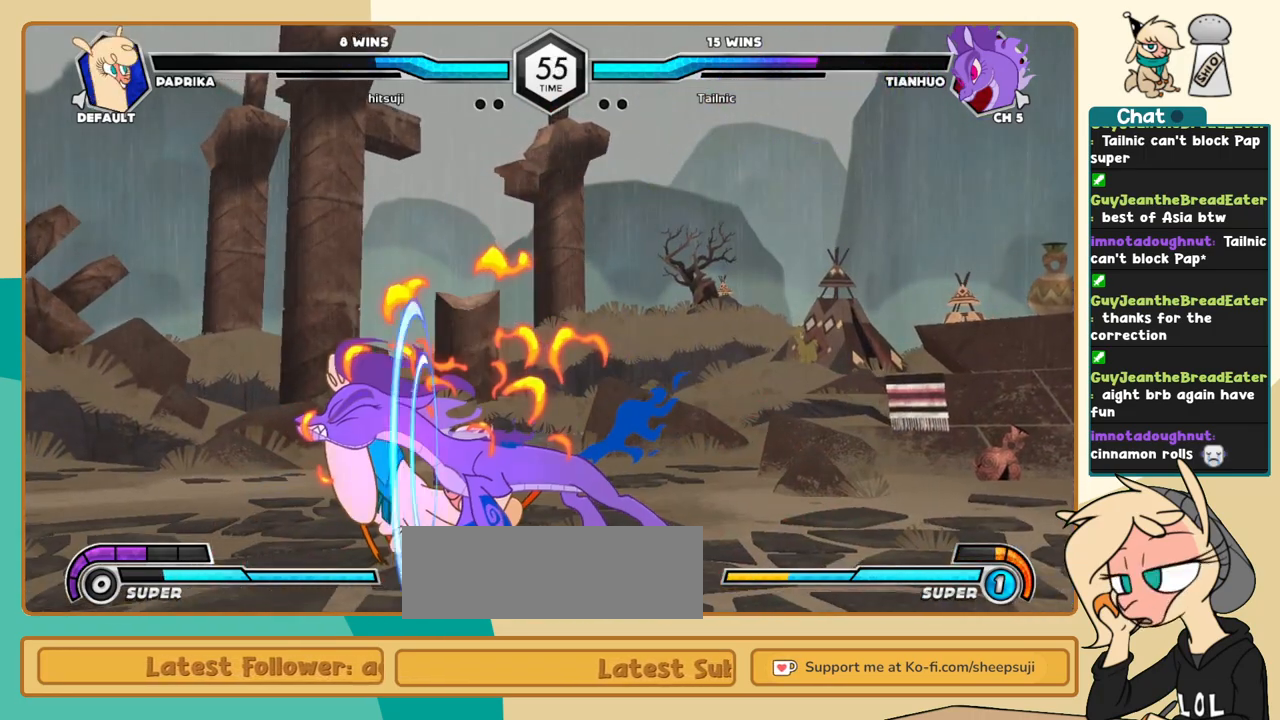
{"keys": ["j"], "events": [[133, "x", "down"], [183, "x", "up"], [467, "k", "up"]]}